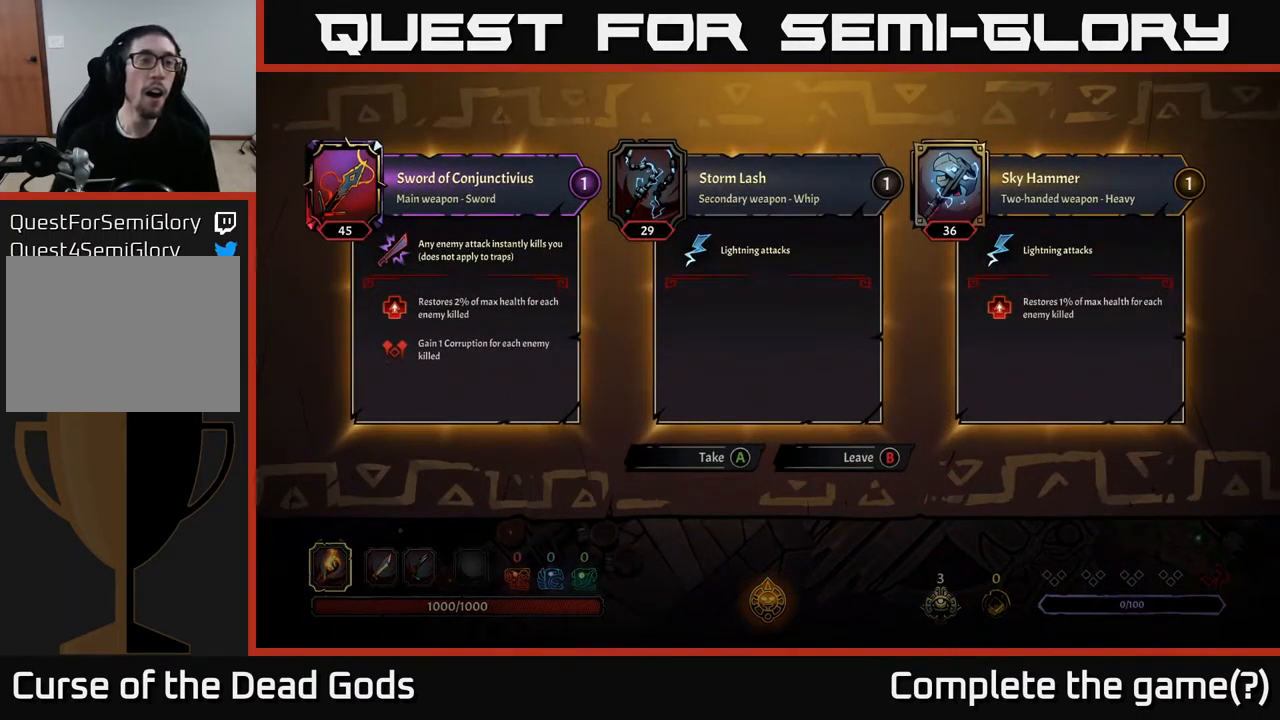
Gameplay with a controller (Xbox layout); each line is a JSON object with the inputs held at the frame after it. "events" lists button and stick changes between this image and that frame as [ms after this image, input, new state], when the widget could be followed in between.
{"buttons": [], "left_stick": "right", "right_stick": "center", "events": [[384, "left_stick", "right"]]}
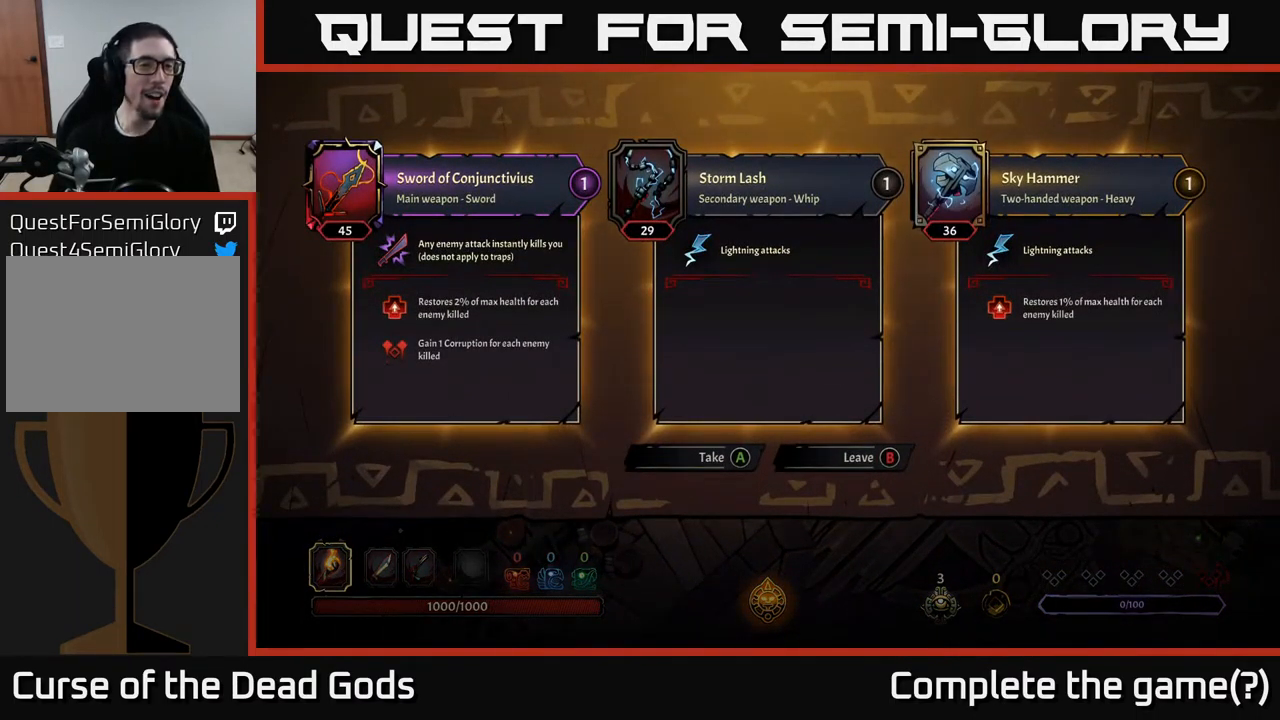
{"buttons": [], "left_stick": "center", "right_stick": "center", "events": [[84, "left_stick", "center"]]}
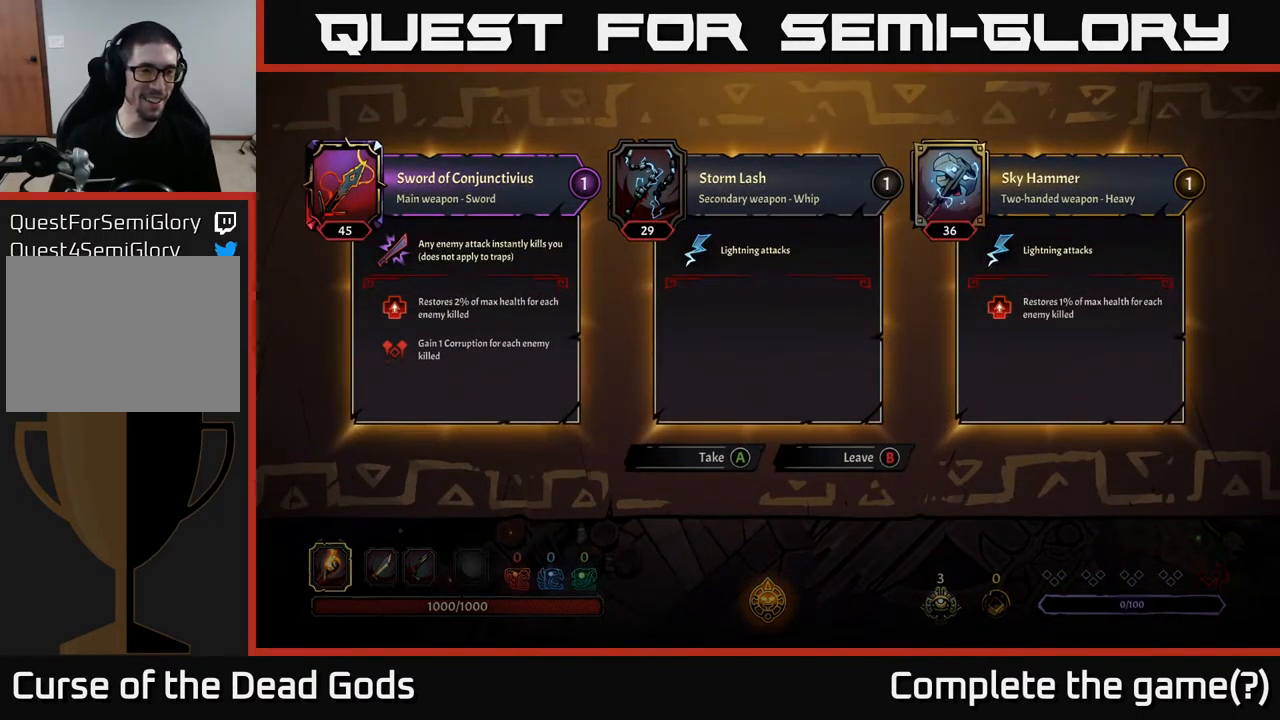
{"buttons": [], "left_stick": "center", "right_stick": "center", "events": []}
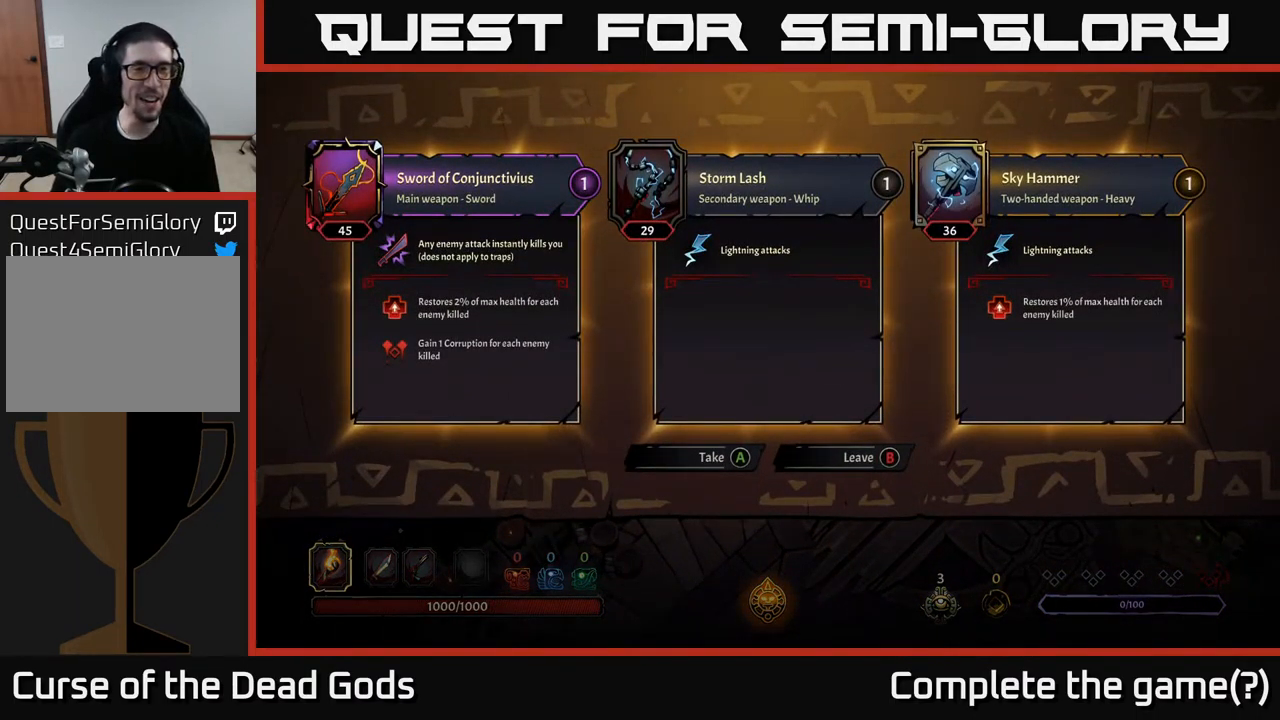
{"buttons": [], "left_stick": "center", "right_stick": "center", "events": []}
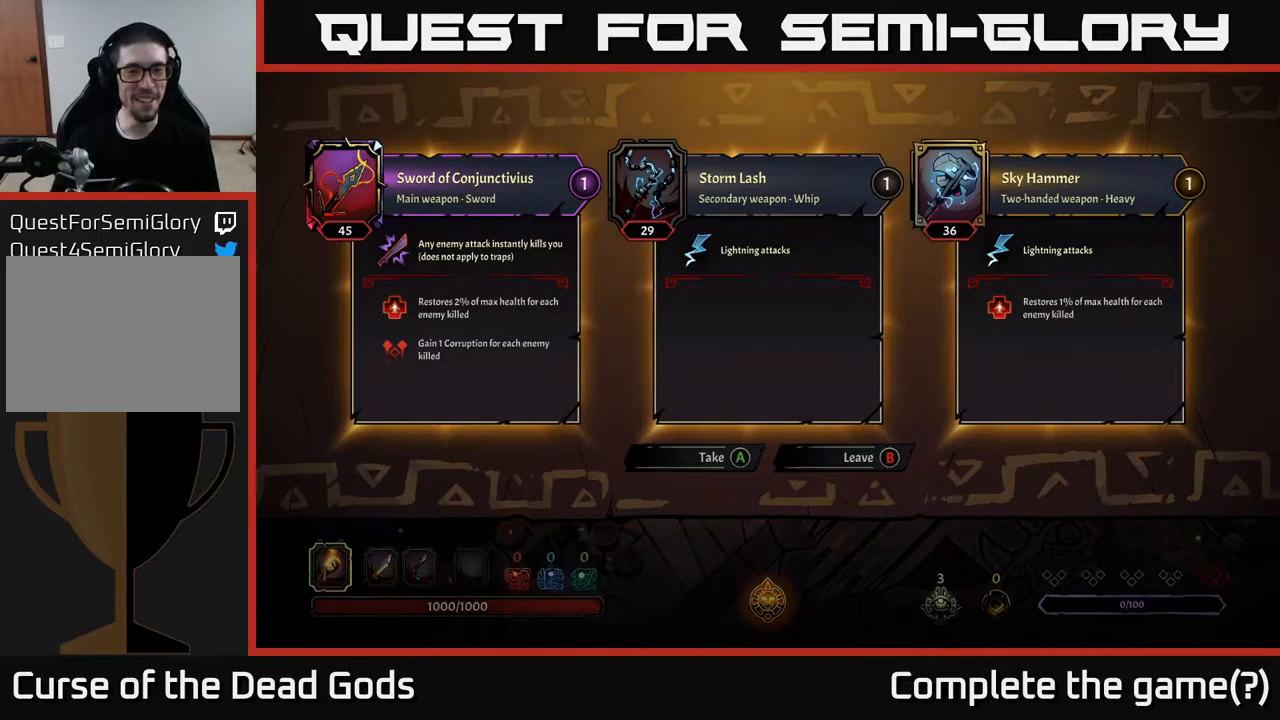
{"buttons": ["A"], "left_stick": "center", "right_stick": "center", "events": [[434, "A", "down"]]}
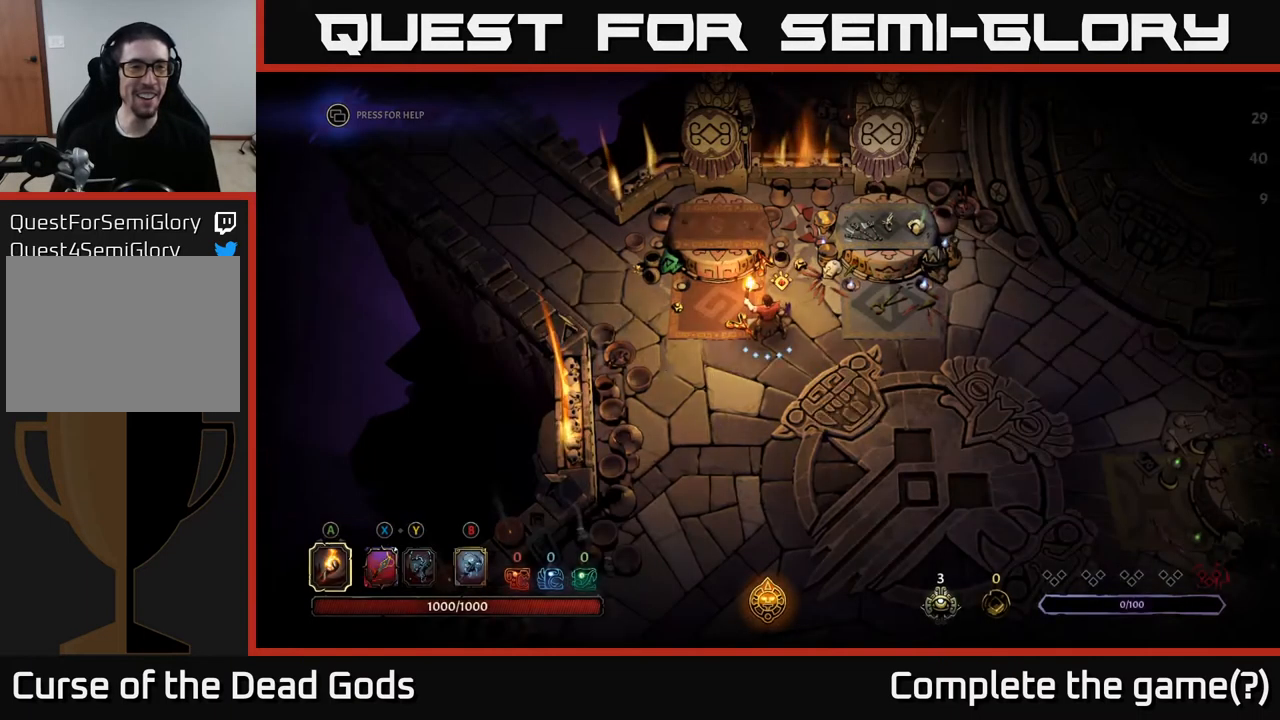
{"buttons": [], "left_stick": "left", "right_stick": "center", "events": [[34, "A", "up"], [417, "left_stick", "left"]]}
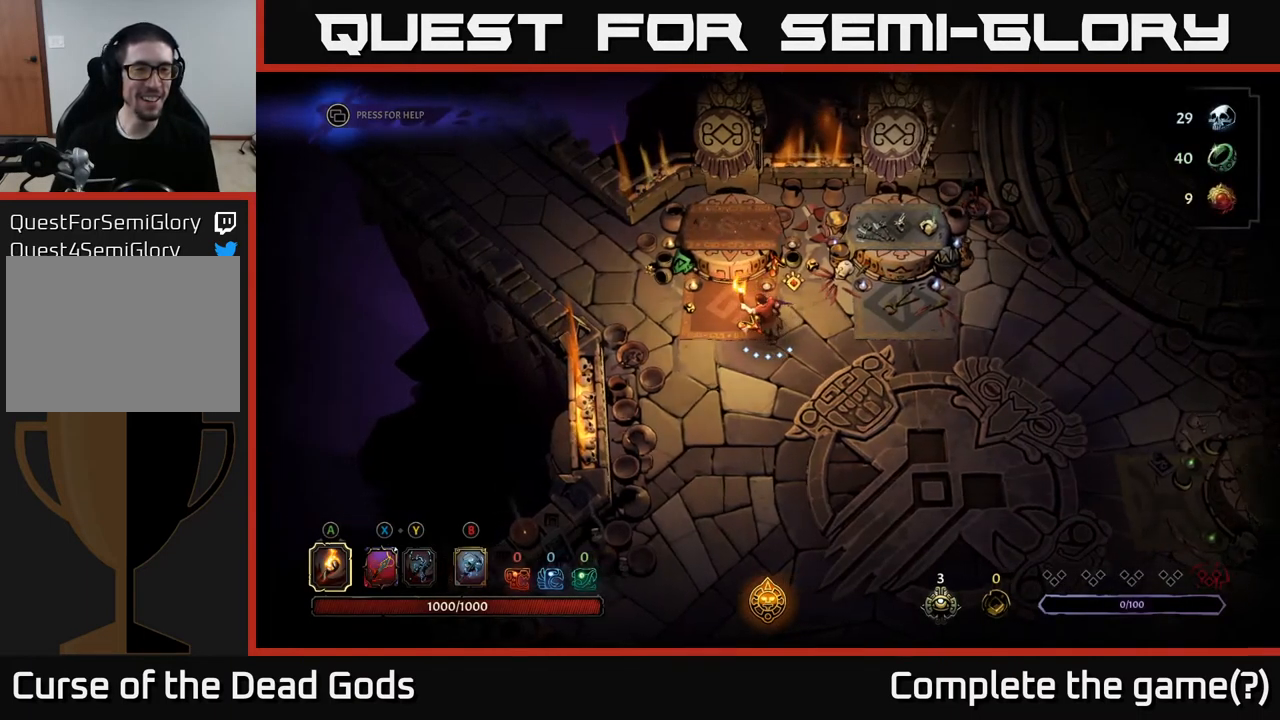
{"buttons": [], "left_stick": "down-right", "right_stick": "center", "events": [[117, "left_stick", "up"], [250, "left_stick", "right"], [350, "left_stick", "down"], [484, "left_stick", "down-right"]]}
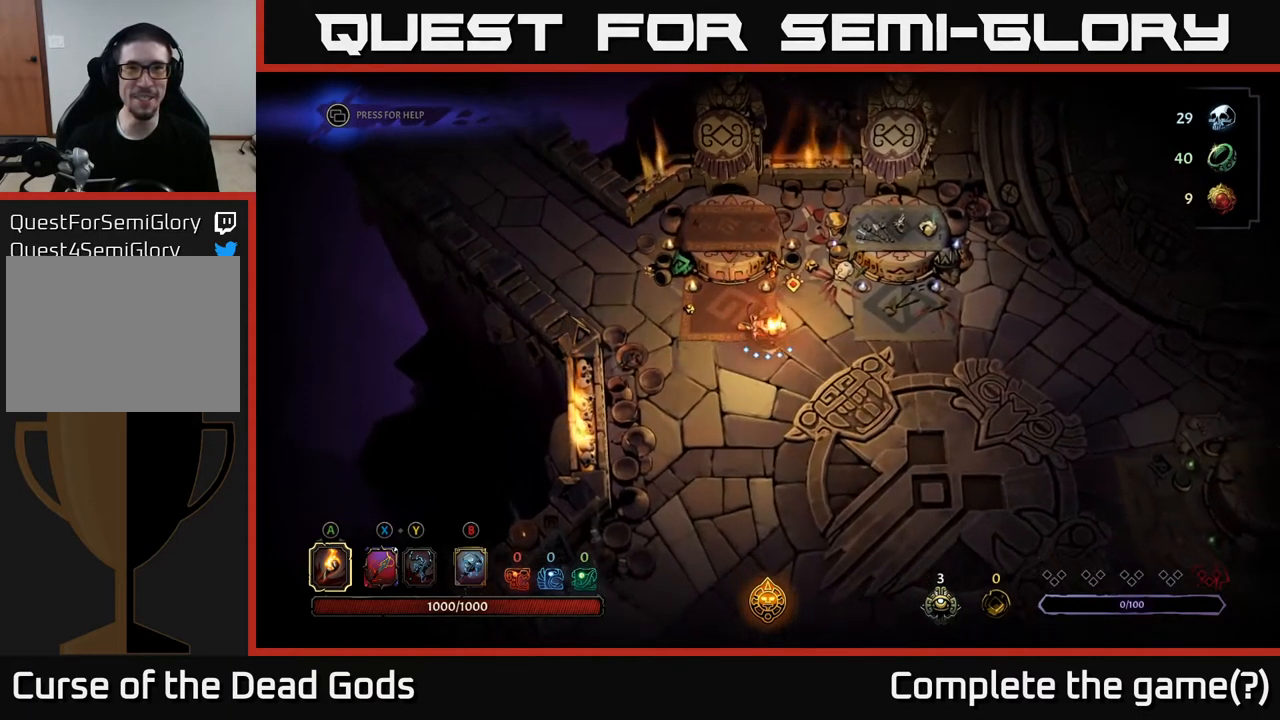
{"buttons": [], "left_stick": "down-right", "right_stick": "center", "events": [[150, "left_stick", "down"], [367, "left_stick", "right"], [467, "left_stick", "down-right"]]}
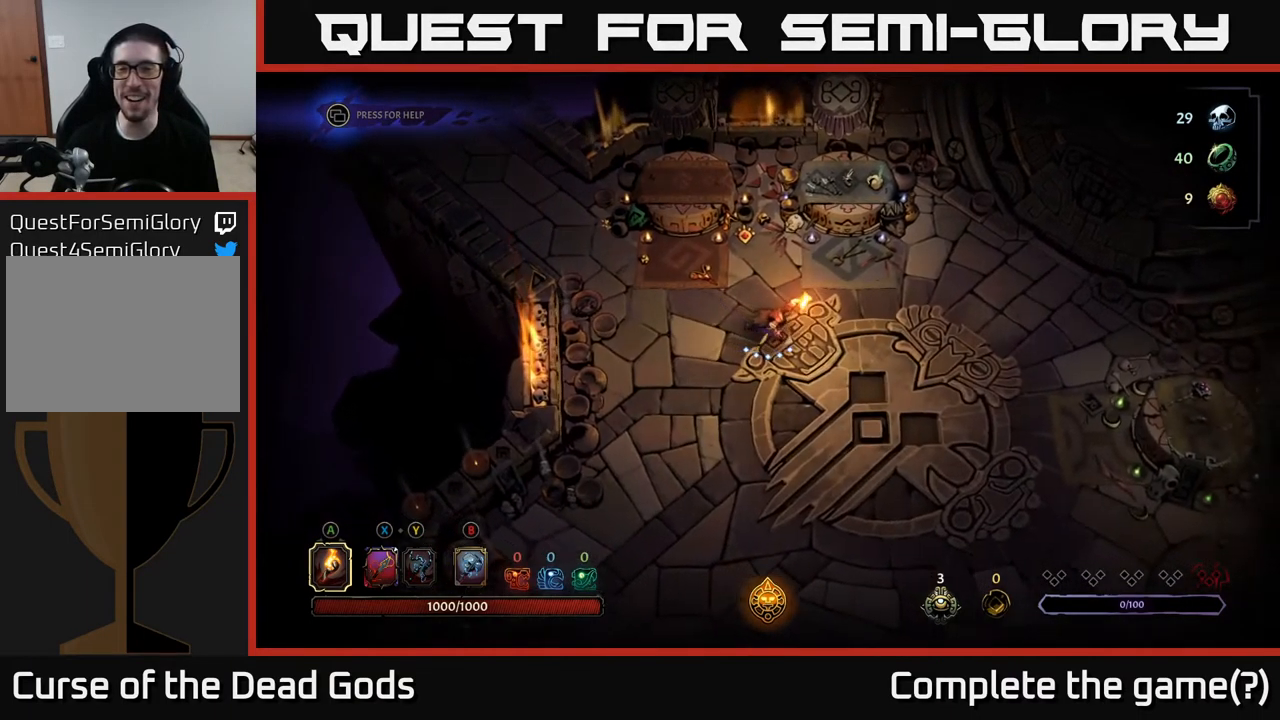
{"buttons": [], "left_stick": "right", "right_stick": "center", "events": [[150, "left_stick", "right"]]}
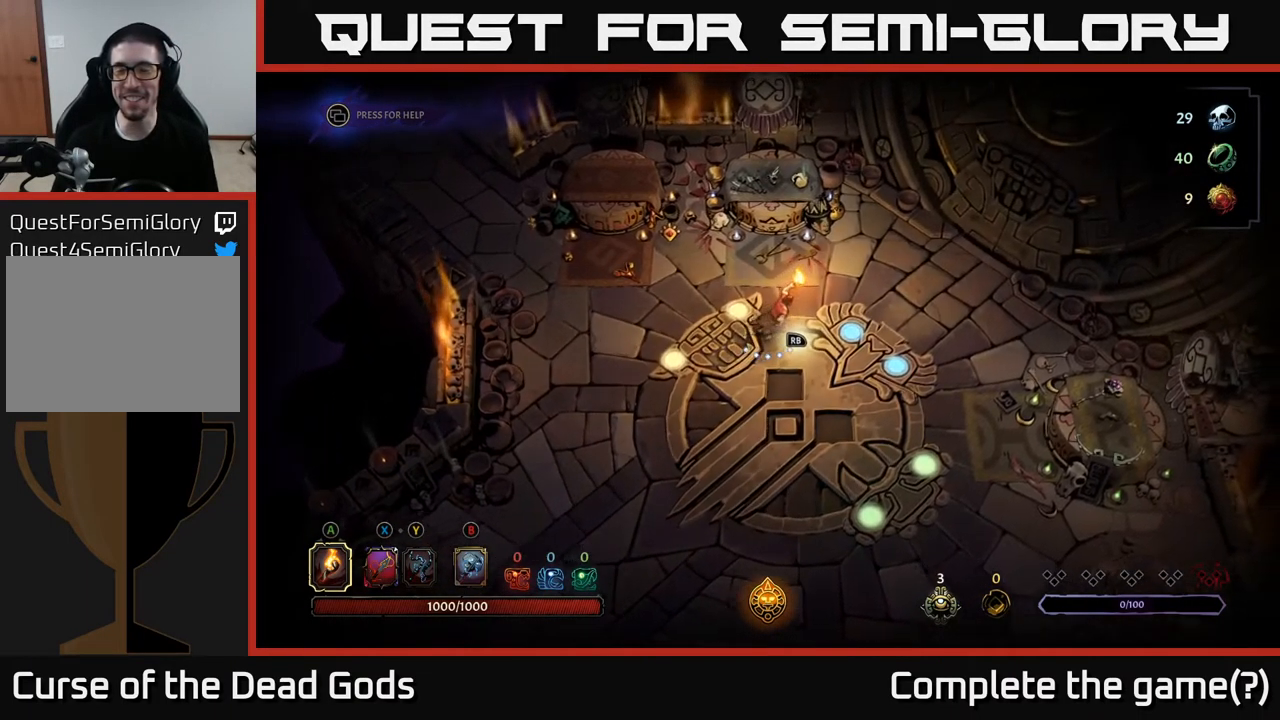
{"buttons": [], "left_stick": "right", "right_stick": "center", "events": []}
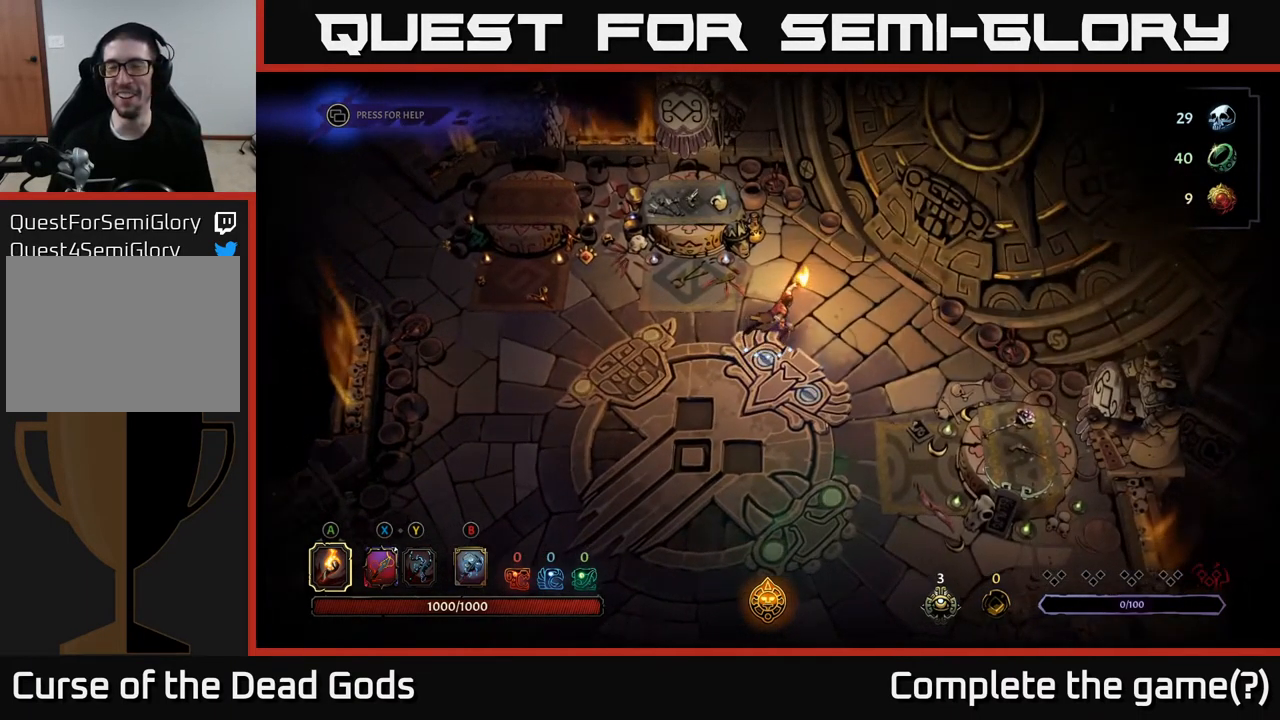
{"buttons": [], "left_stick": "right", "right_stick": "center", "events": [[50, "left_stick", "up-right"], [367, "left_stick", "right"]]}
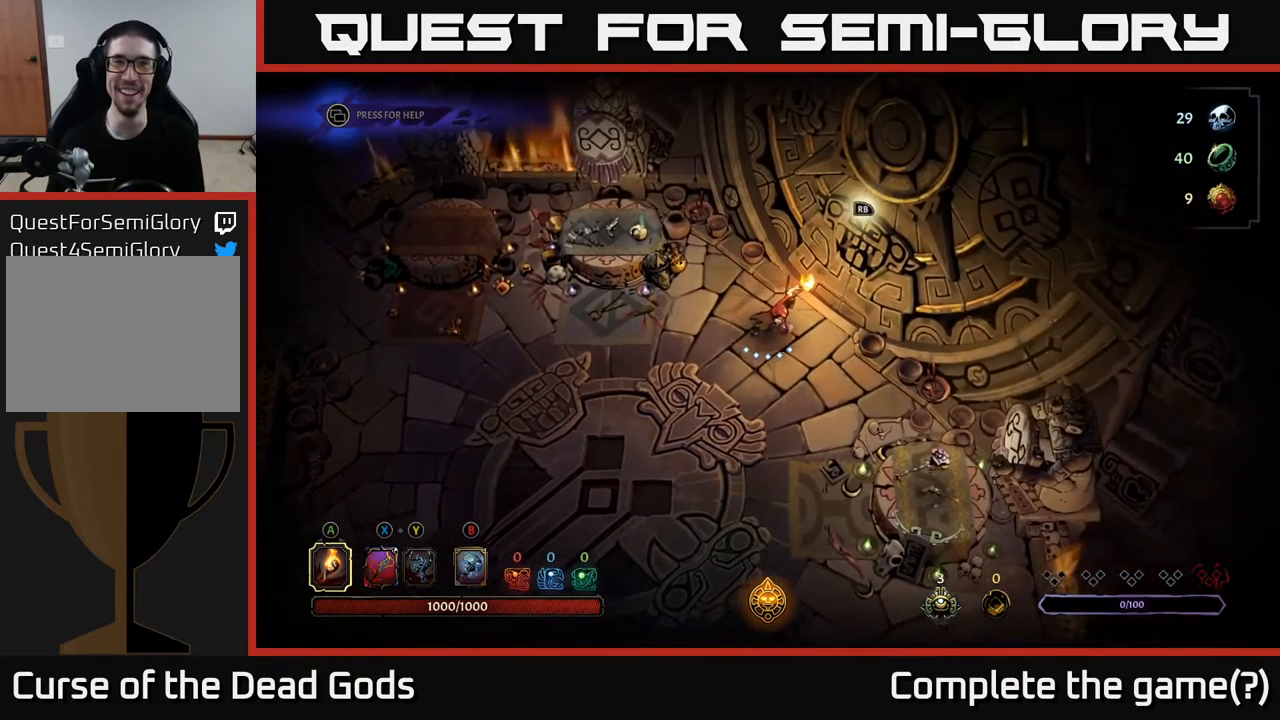
{"buttons": [], "left_stick": "center", "right_stick": "center", "events": [[217, "left_stick", "center"], [334, "R1", "down"], [417, "R1", "up"]]}
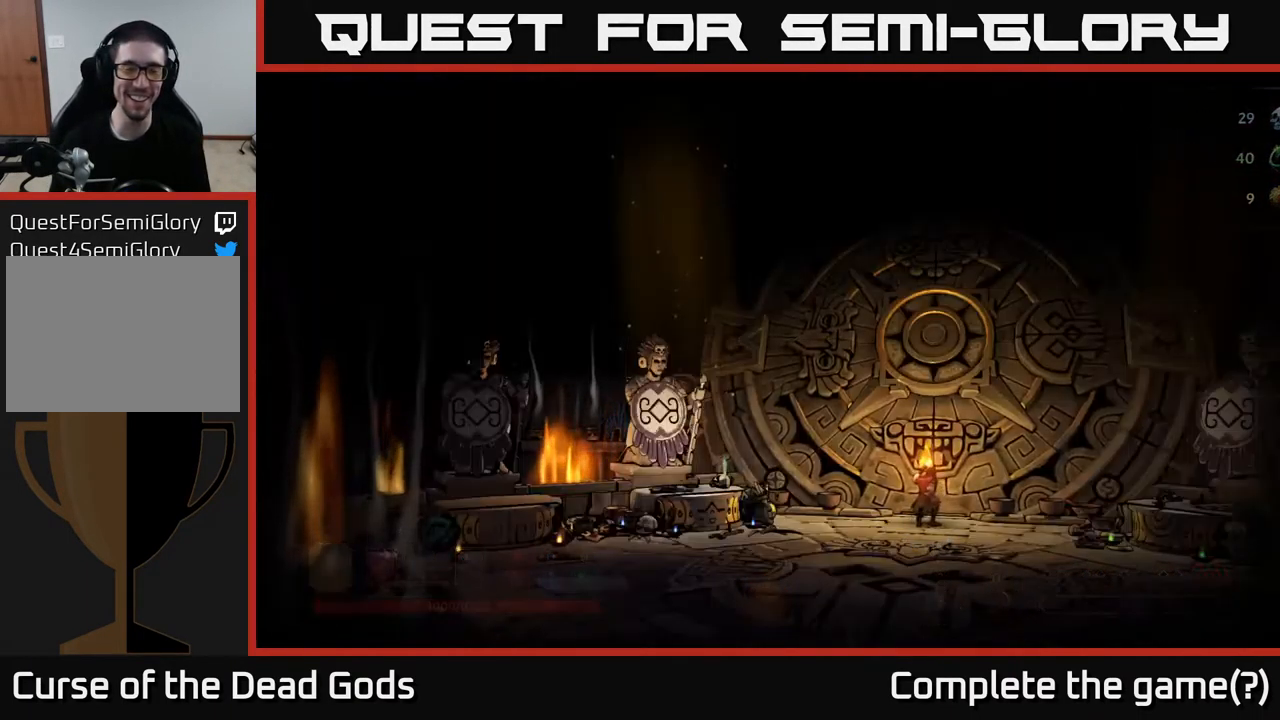
{"buttons": [], "left_stick": "center", "right_stick": "center", "events": []}
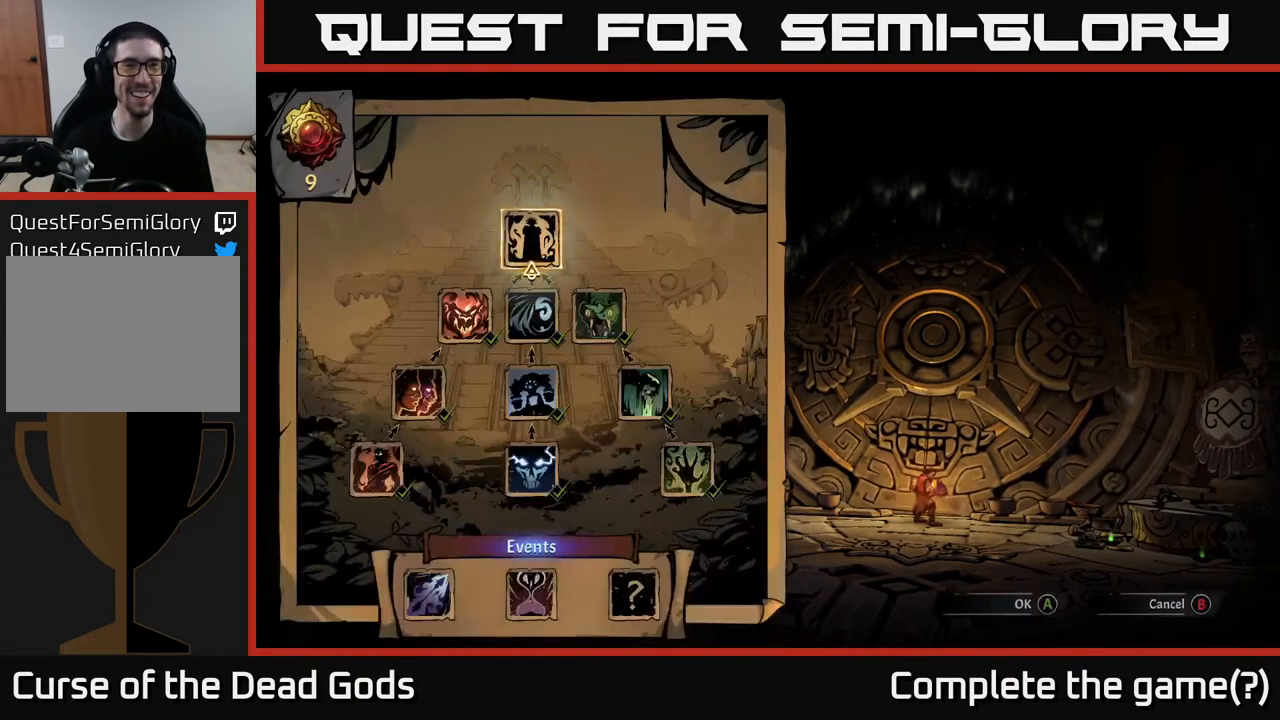
{"buttons": [], "left_stick": "center", "right_stick": "center", "events": []}
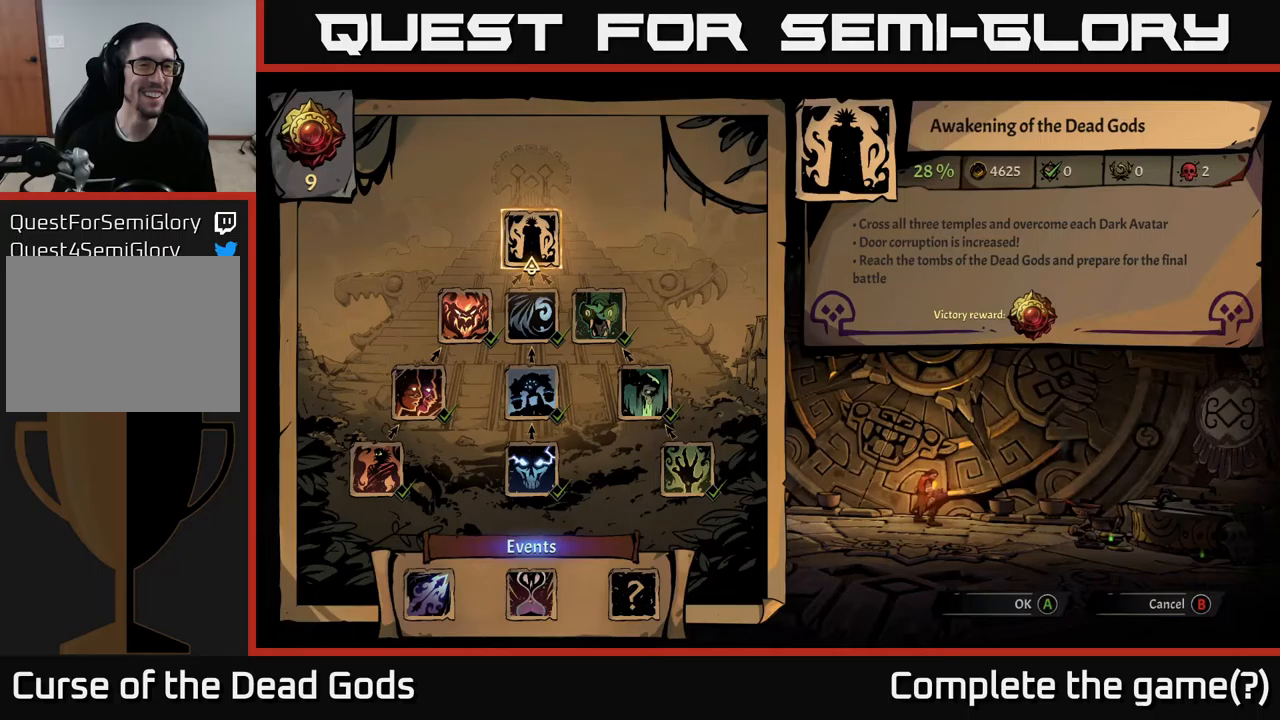
{"buttons": [], "left_stick": "center", "right_stick": "center", "events": [[300, "DPAD_UP", "down"], [417, "DPAD_UP", "up"]]}
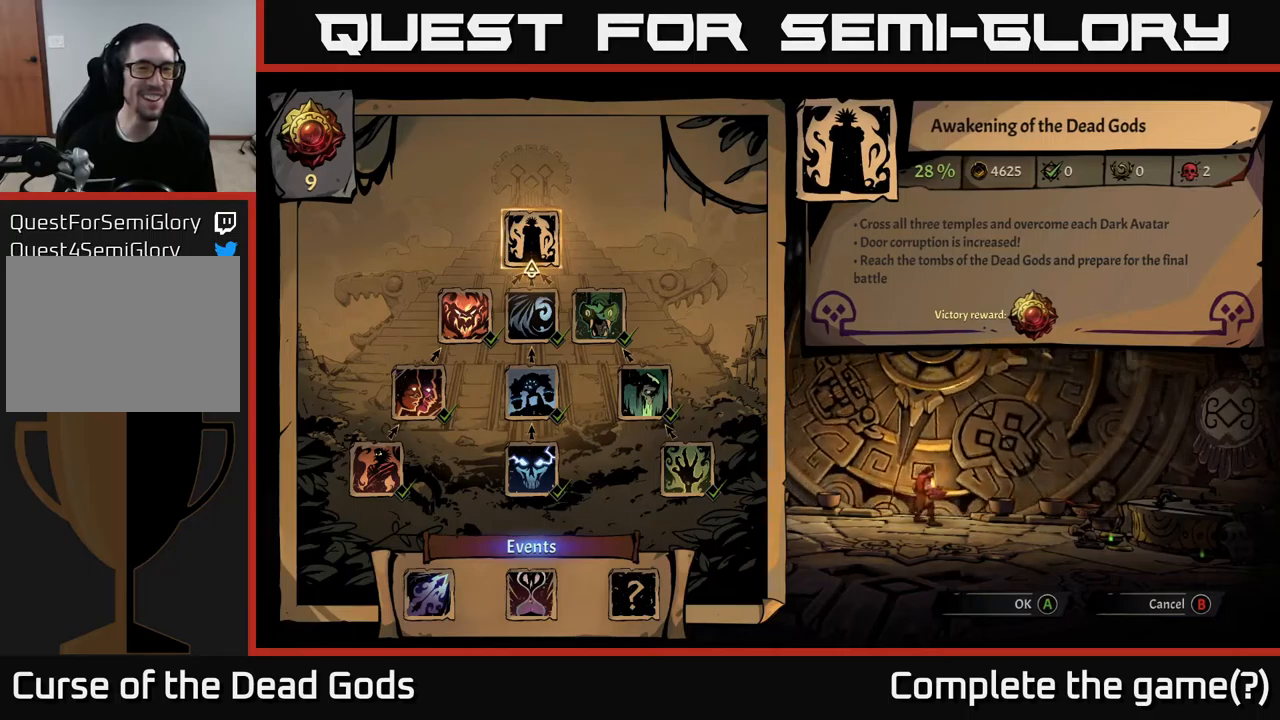
{"buttons": [], "left_stick": "center", "right_stick": "center", "events": [[50, "DPAD_DOWN", "down"], [200, "DPAD_DOWN", "up"], [300, "DPAD_RIGHT", "down"], [450, "DPAD_RIGHT", "up"]]}
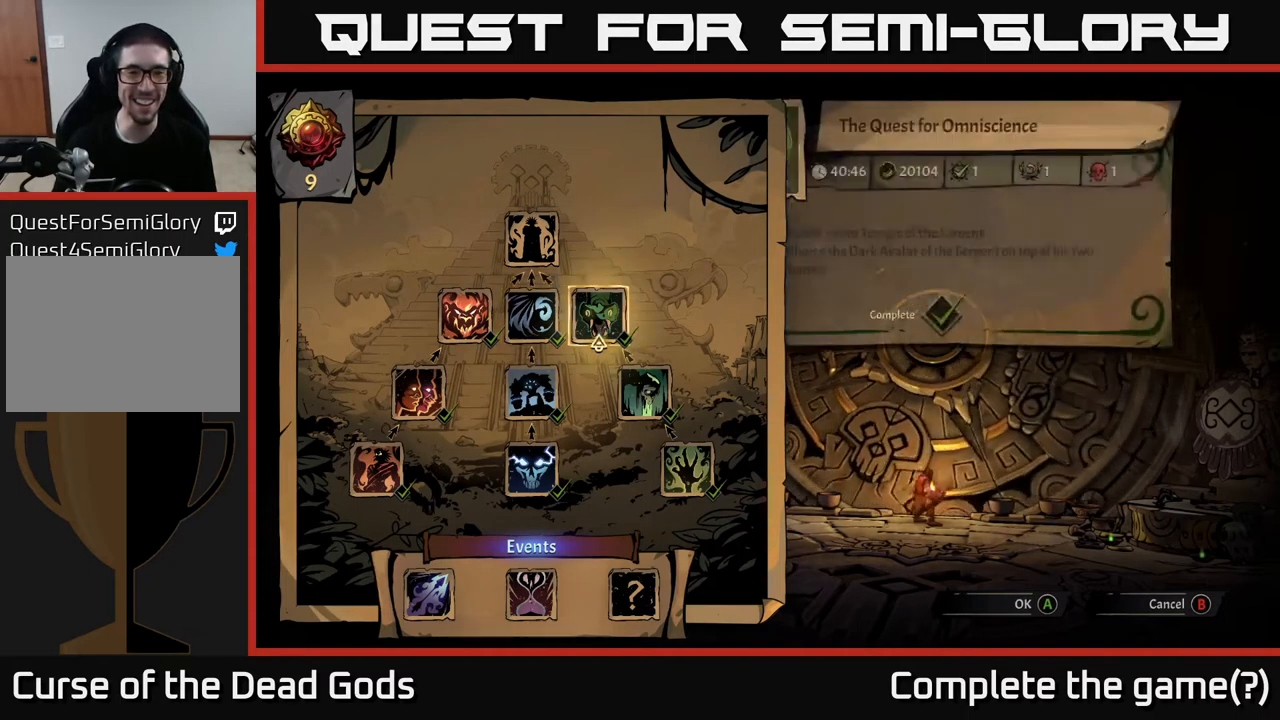
{"buttons": [], "left_stick": "center", "right_stick": "center", "events": [[67, "DPAD_LEFT", "down"], [183, "DPAD_LEFT", "up"], [267, "DPAD_UP", "down"], [417, "DPAD_UP", "up"]]}
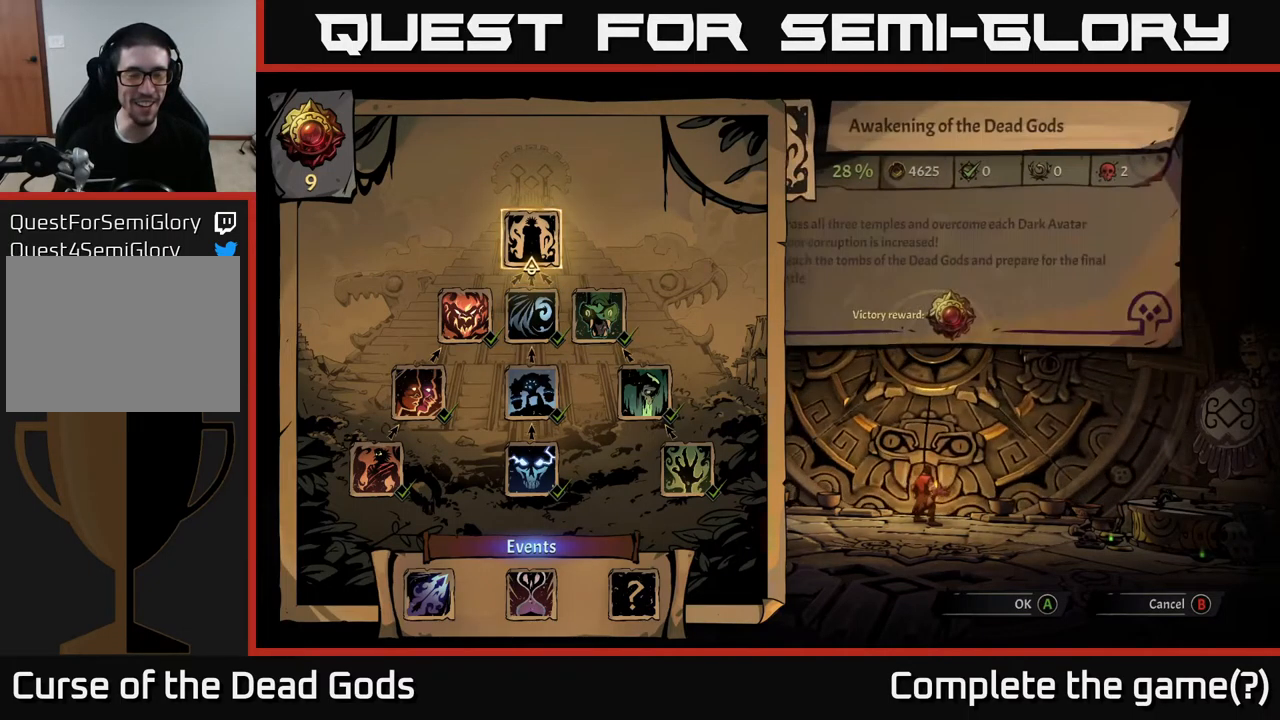
{"buttons": [], "left_stick": "center", "right_stick": "center", "events": [[267, "A", "down"], [367, "A", "up"]]}
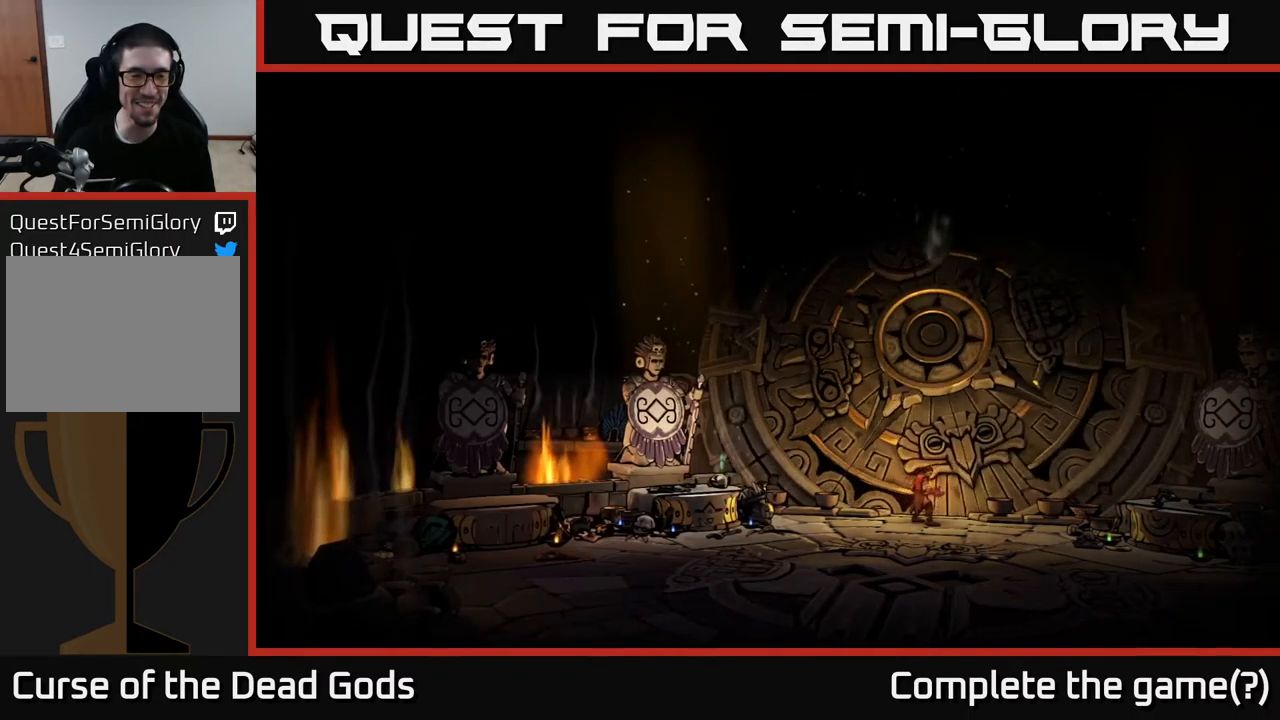
{"buttons": [], "left_stick": "center", "right_stick": "center", "events": []}
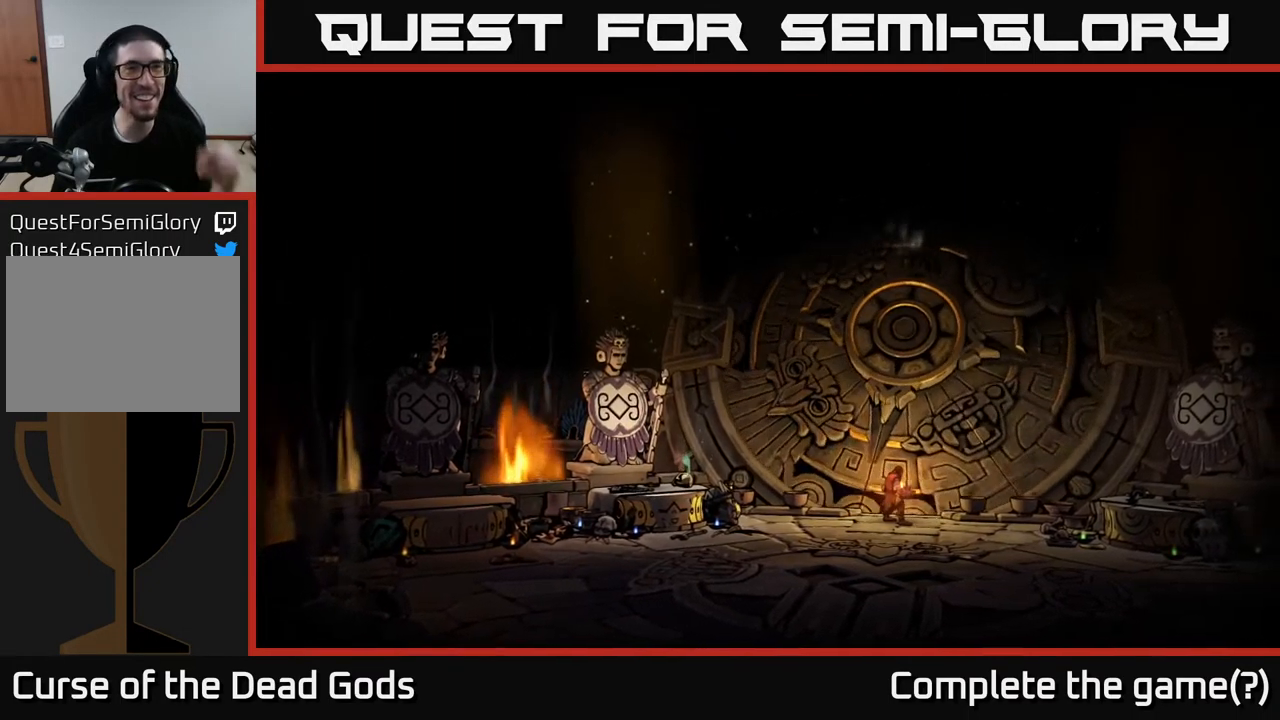
{"buttons": [], "left_stick": "center", "right_stick": "center", "events": []}
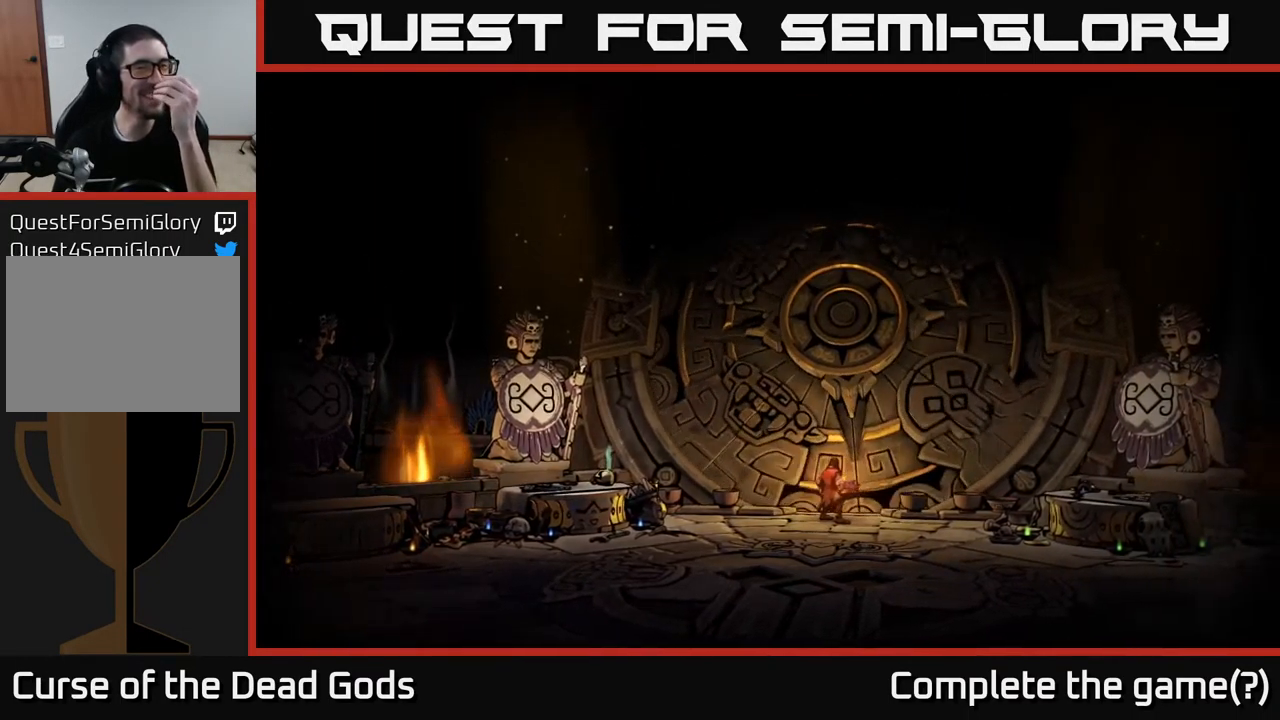
{"buttons": [], "left_stick": "center", "right_stick": "center", "events": []}
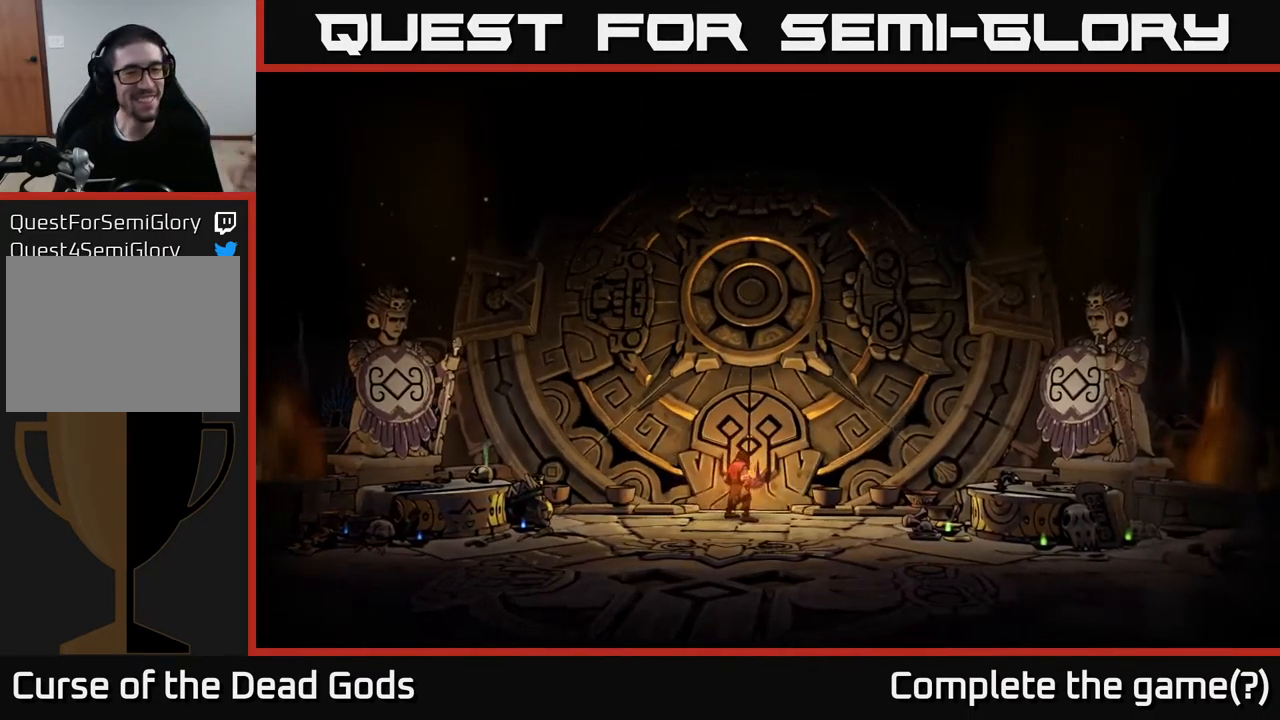
{"buttons": [], "left_stick": "center", "right_stick": "center", "events": []}
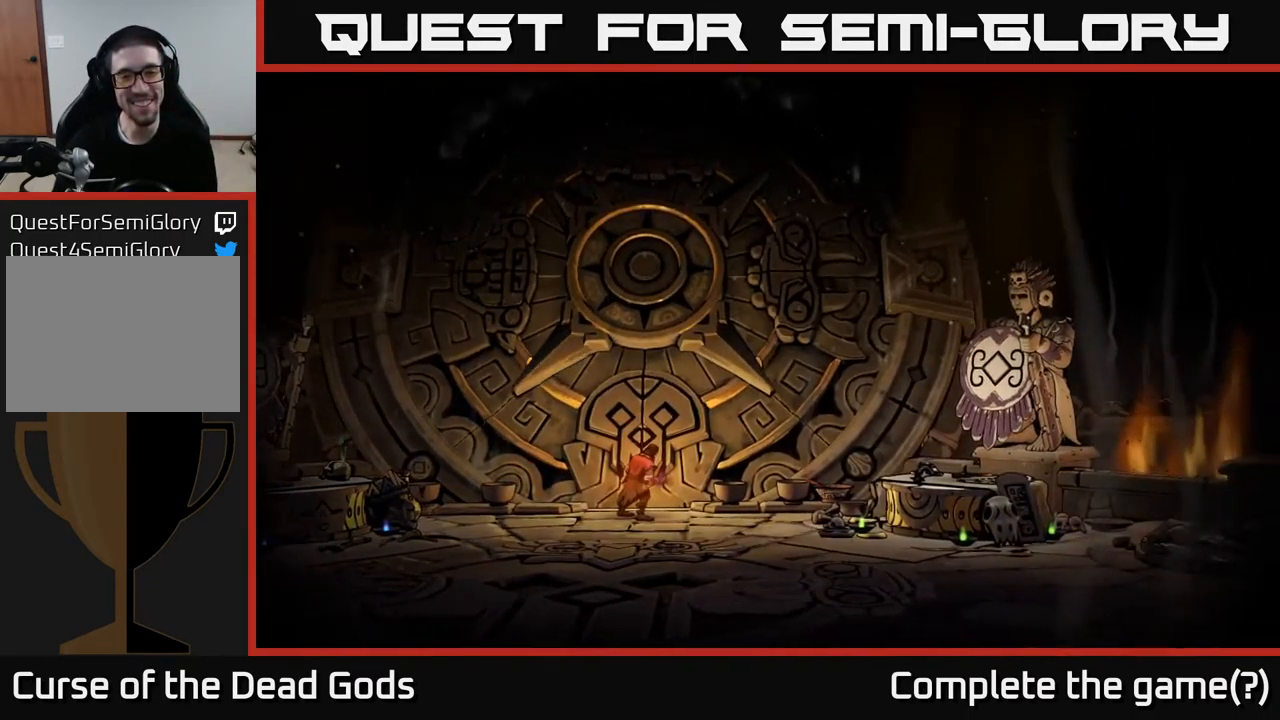
{"buttons": [], "left_stick": "center", "right_stick": "center", "events": []}
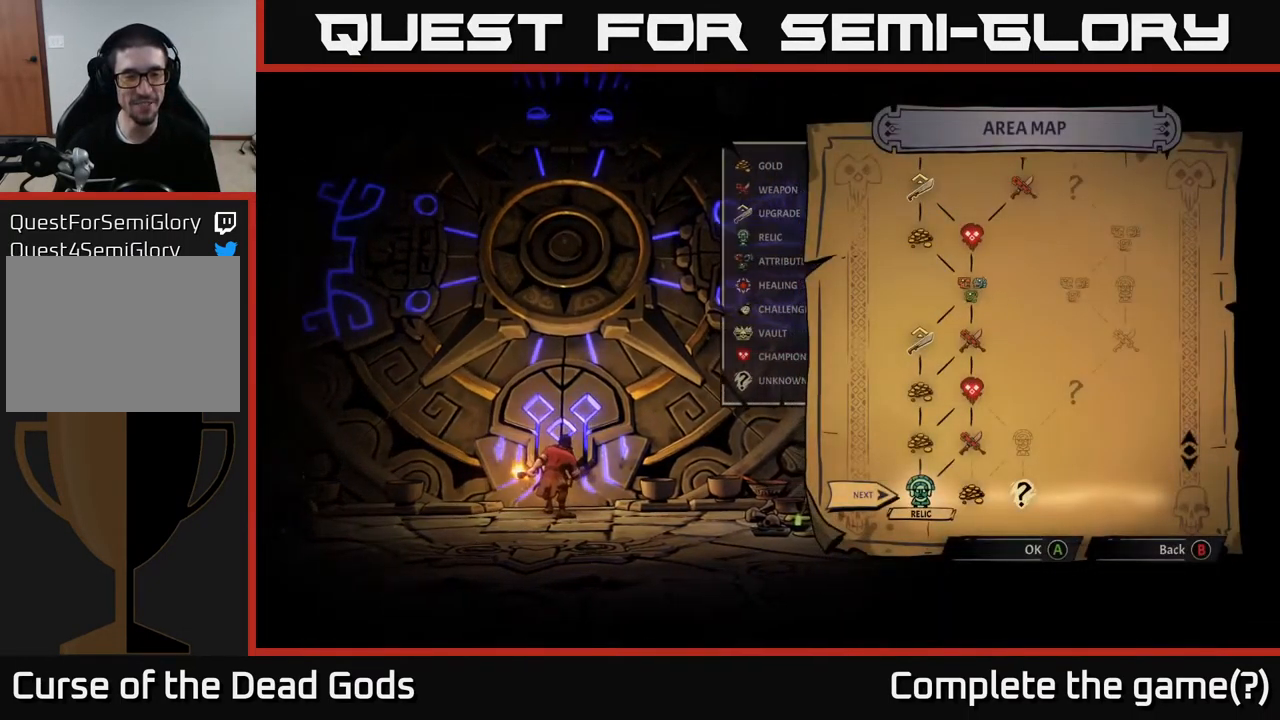
{"buttons": [], "left_stick": "center", "right_stick": "center", "events": []}